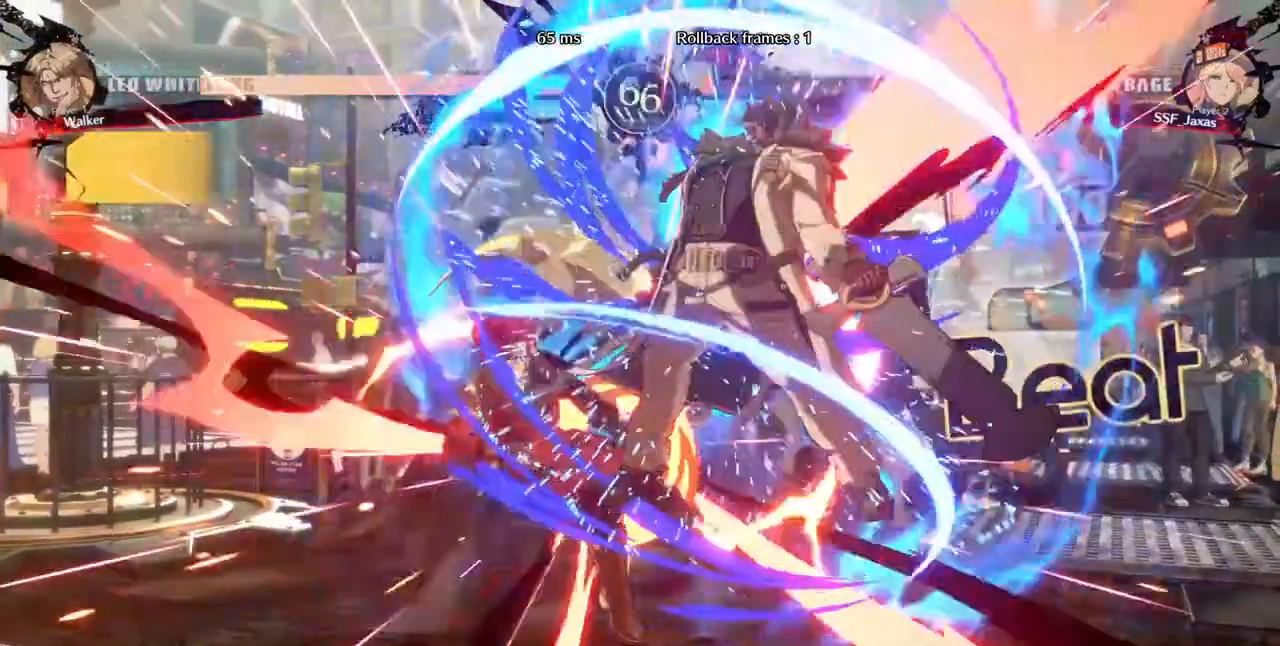
Gameplay with a controller (arcade stick); each line is a JSON object with the inputs held at the frame after it. "events" lists button and stick changes between this image and that frame as [ms after this image, input, new state], when the widget could be followed in between. Not read: HOME L3 R3 other_buttons.
{"buttons": [], "events": []}
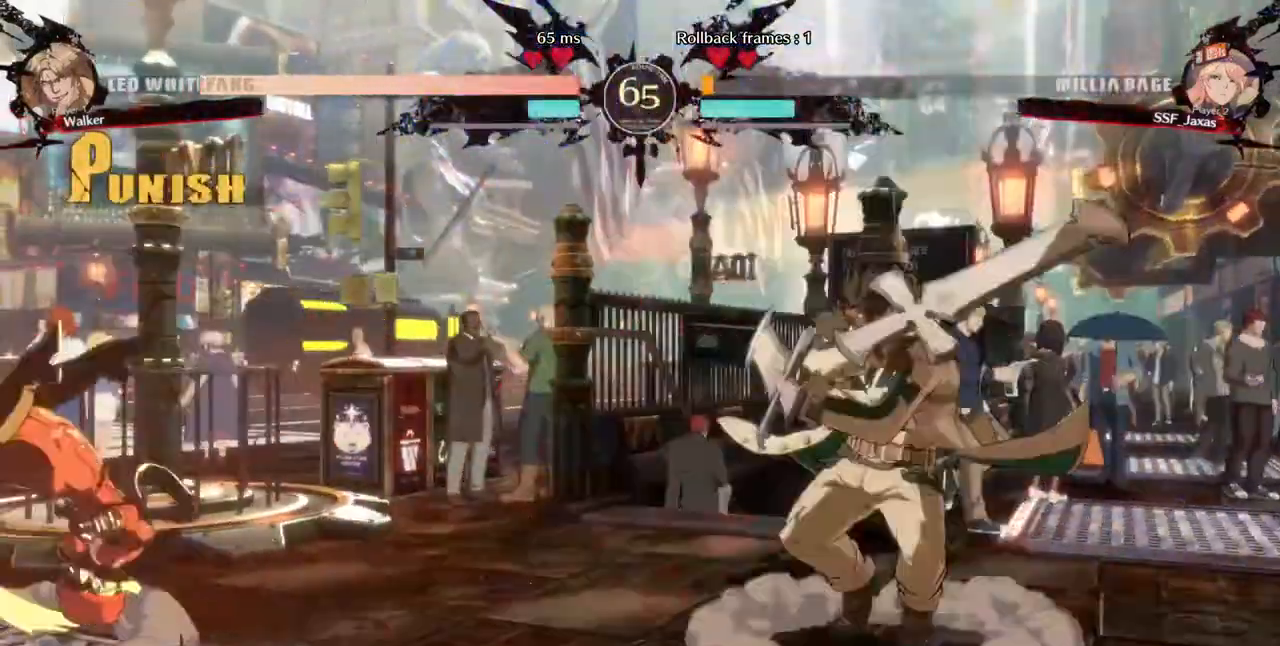
{"buttons": ["SQUARE", "DPAD_LEFT"], "events": [[160, "L2", "down"], [280, "DPAD_DOWN", "down"], [280, "L2", "up"], [360, "DPAD_DOWN", "up"], [360, "DPAD_LEFT", "down"], [440, "SQUARE", "down"]]}
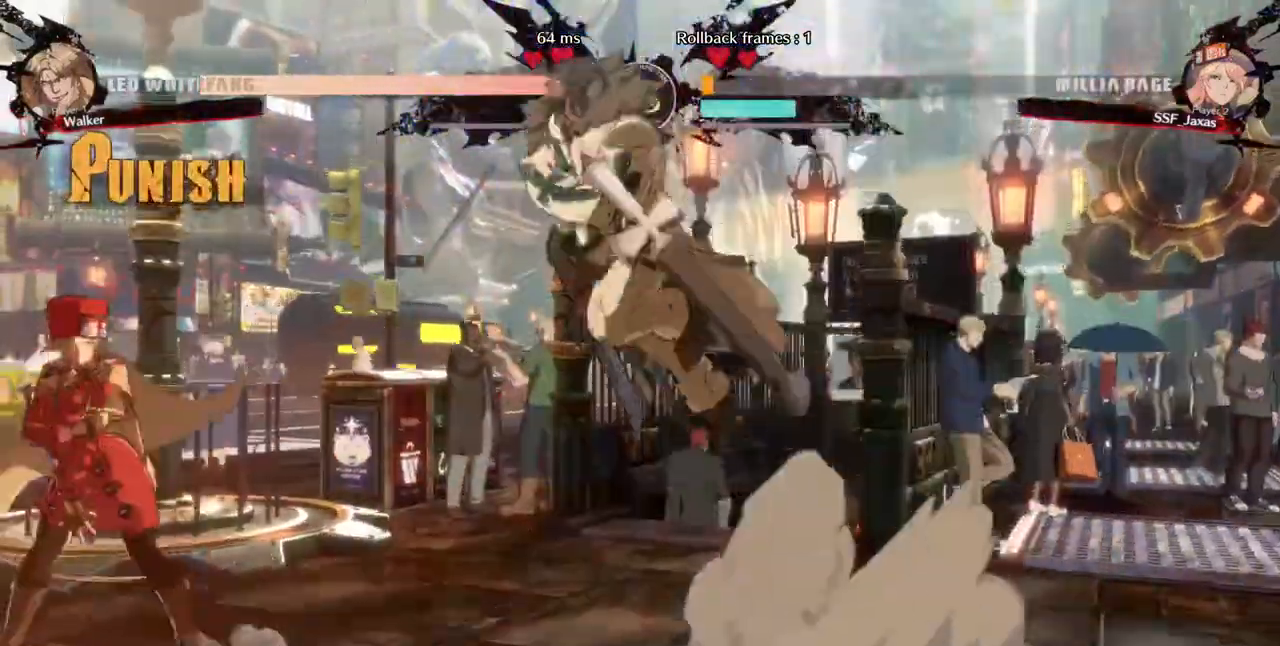
{"buttons": ["TRIANGLE"], "events": [[40, "SQUARE", "up"], [320, "DPAD_LEFT", "up"], [440, "TRIANGLE", "down"]]}
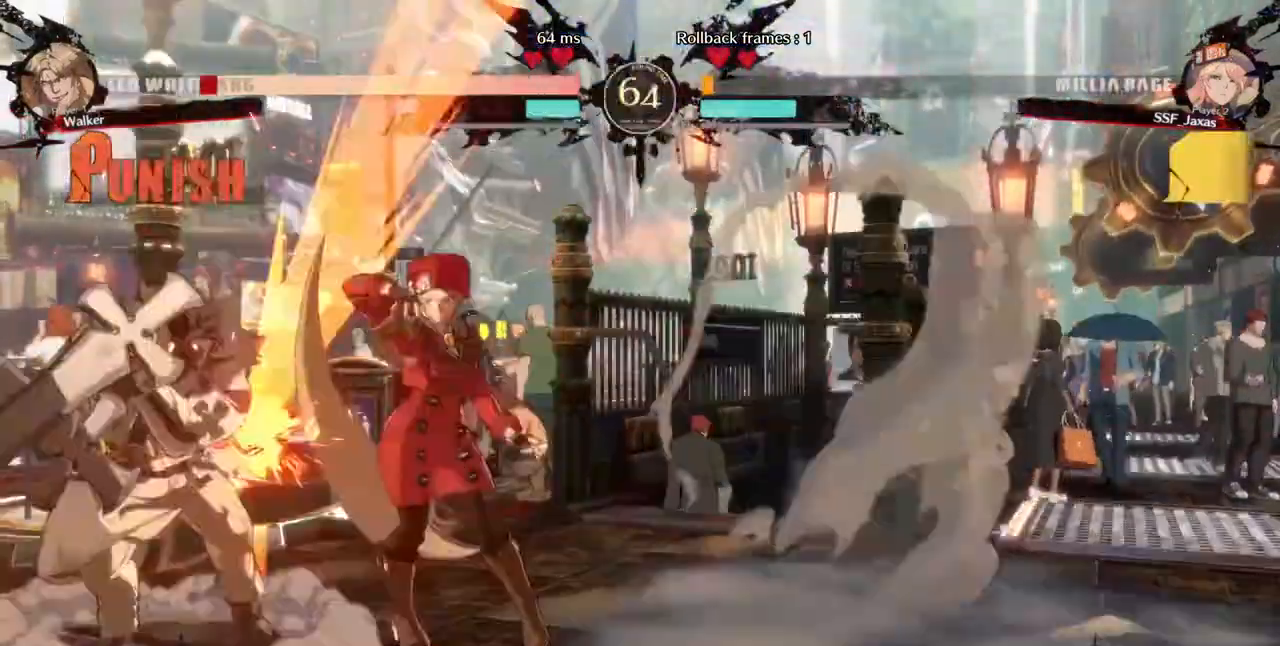
{"buttons": ["R1", "DPAD_LEFT"], "events": [[40, "TRIANGLE", "up"], [320, "DPAD_LEFT", "down"], [440, "R1", "down"]]}
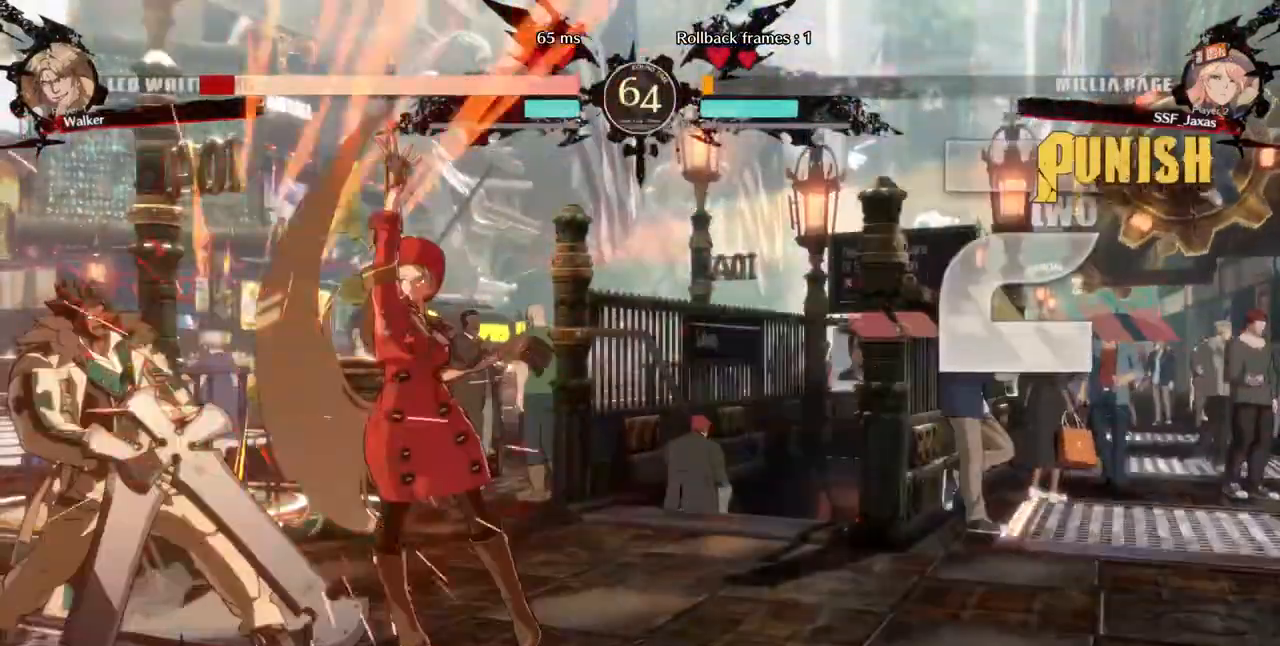
{"buttons": [], "events": [[120, "R1", "up"], [160, "DPAD_LEFT", "up"]]}
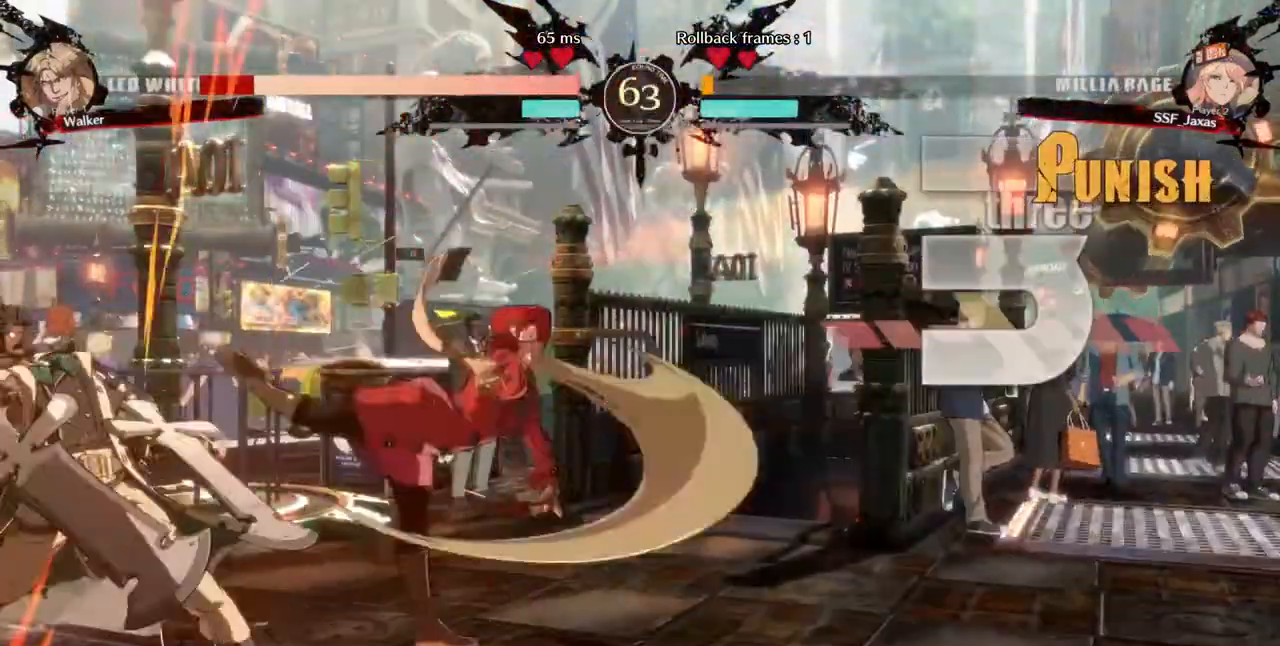
{"buttons": []}
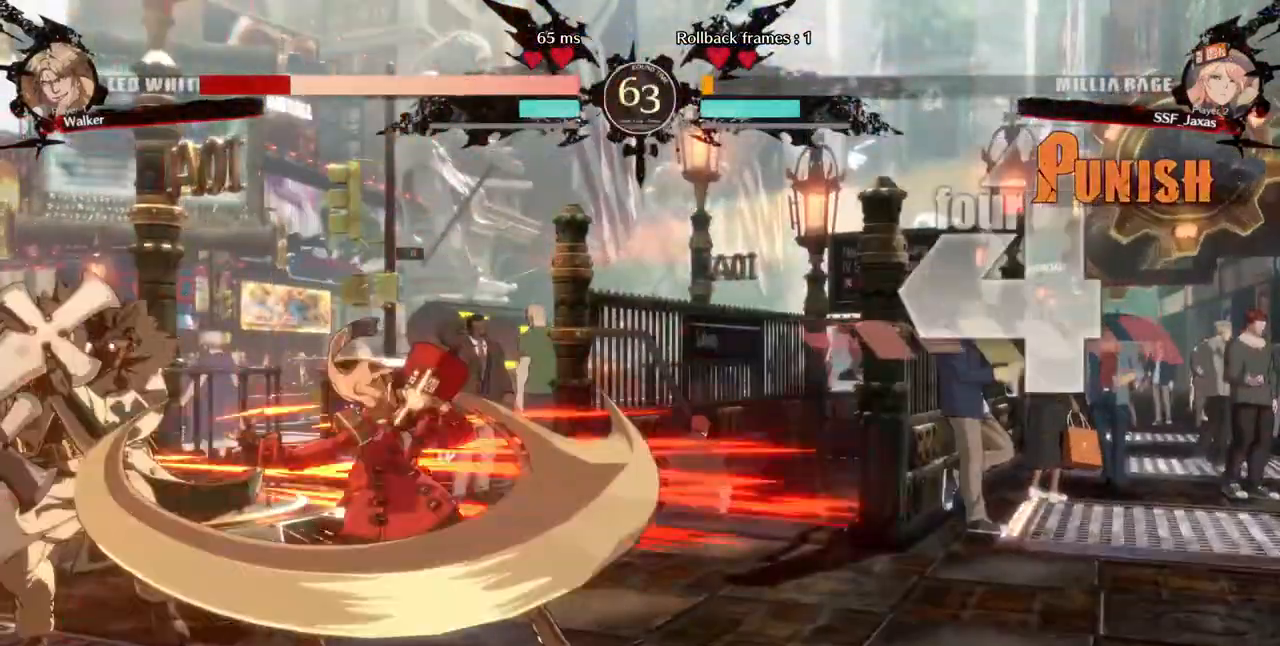
{"buttons": ["CIRCLE", "L1", "DPAD_LEFT"], "events": [[200, "DPAD_LEFT", "down"], [480, "CIRCLE", "down"], [480, "L1", "down"]]}
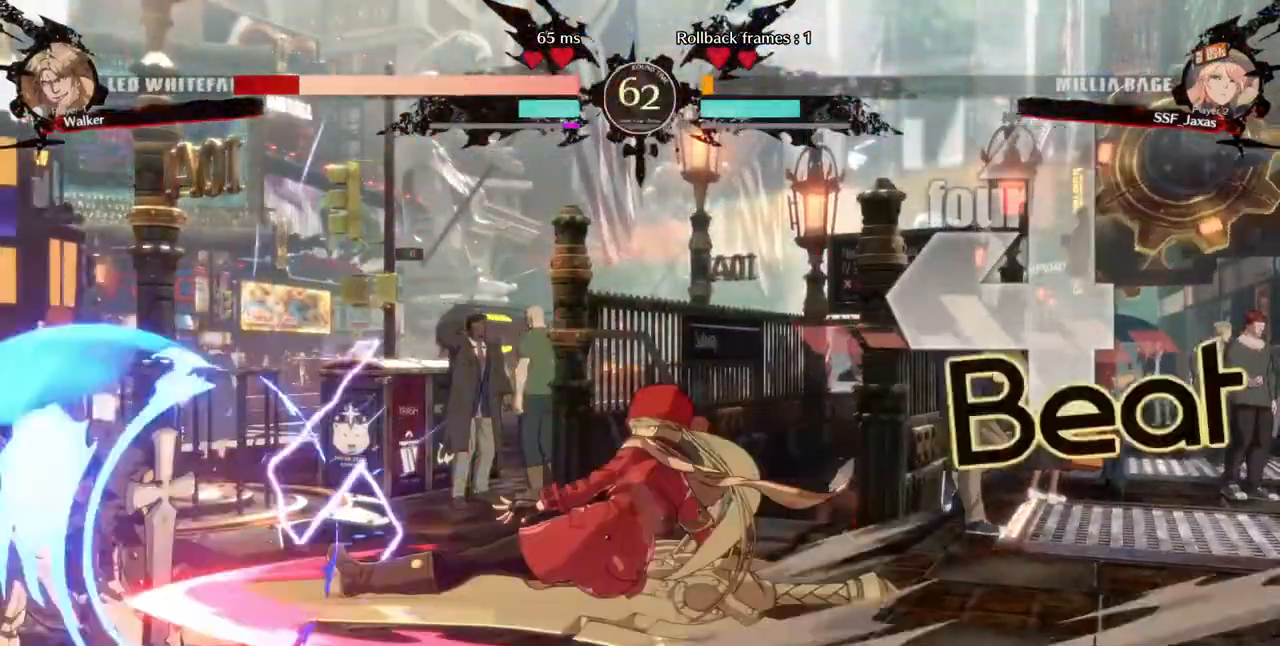
{"buttons": ["DPAD_LEFT"]}
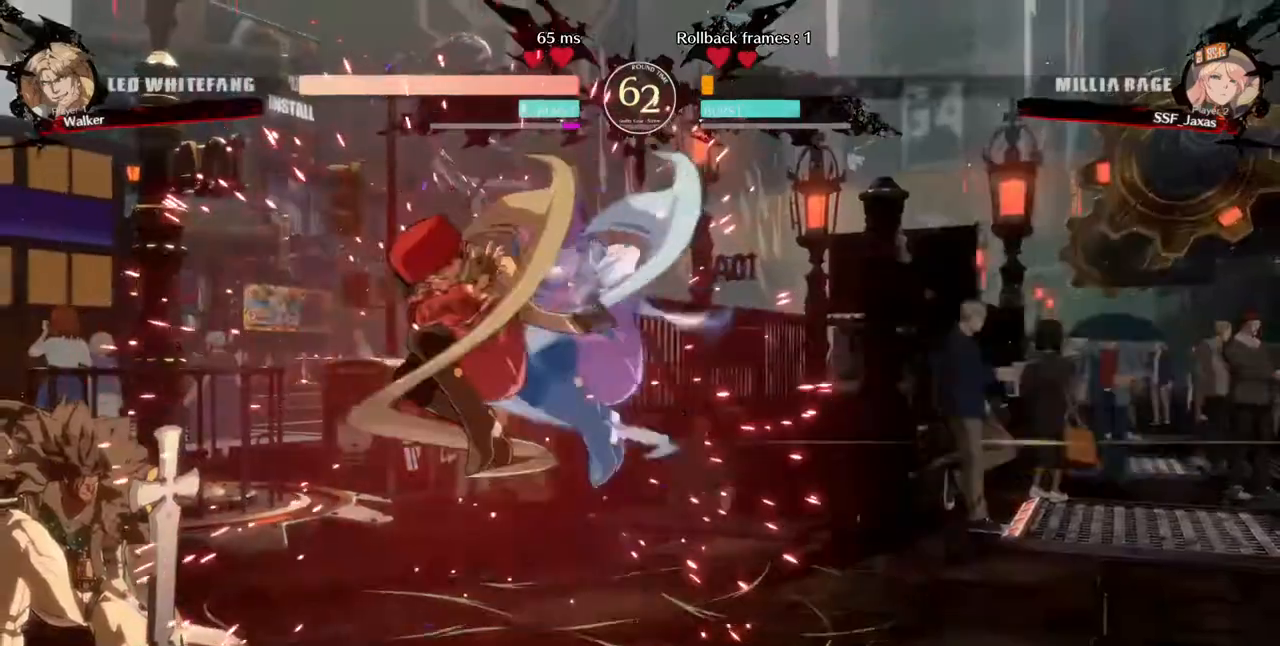
{"buttons": ["SQUARE"], "events": [[80, "DPAD_LEFT", "up"], [440, "SQUARE", "down"]]}